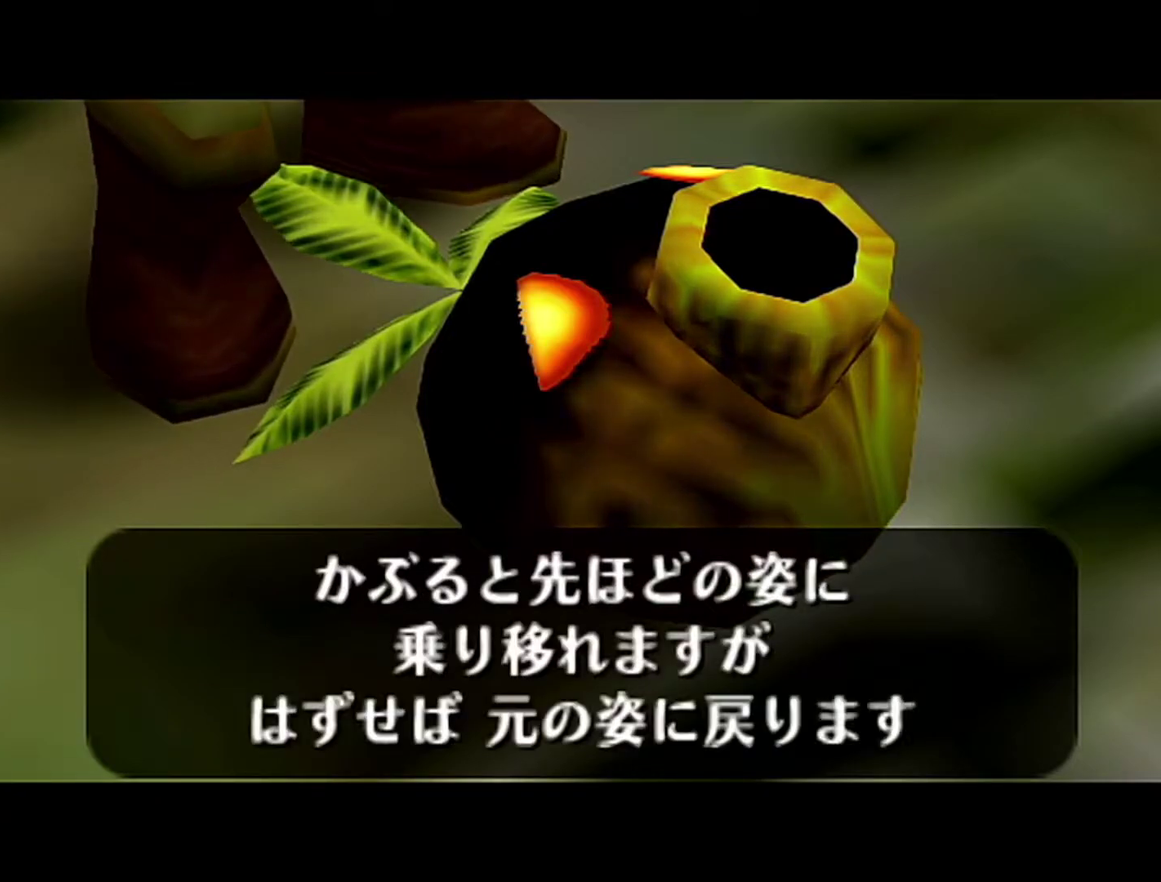
Gameplay with a controller (Nintendo layout); each line is a JSON object with the inputs held at the frame after it. "events" lists button and stick changes between this image and that frame as [ms after this image, input, new state], when the widget could be followed in between. Not read: L3 R3.
{"buttons": ["A", "R1"], "left_stick": "center", "events": [[50, "A", "down"], [50, "B", "up"], [50, "R1", "down"], [117, "A", "up"], [117, "B", "down"], [183, "A", "down"], [183, "B", "up"], [367, "A", "up"], [433, "A", "down"]]}
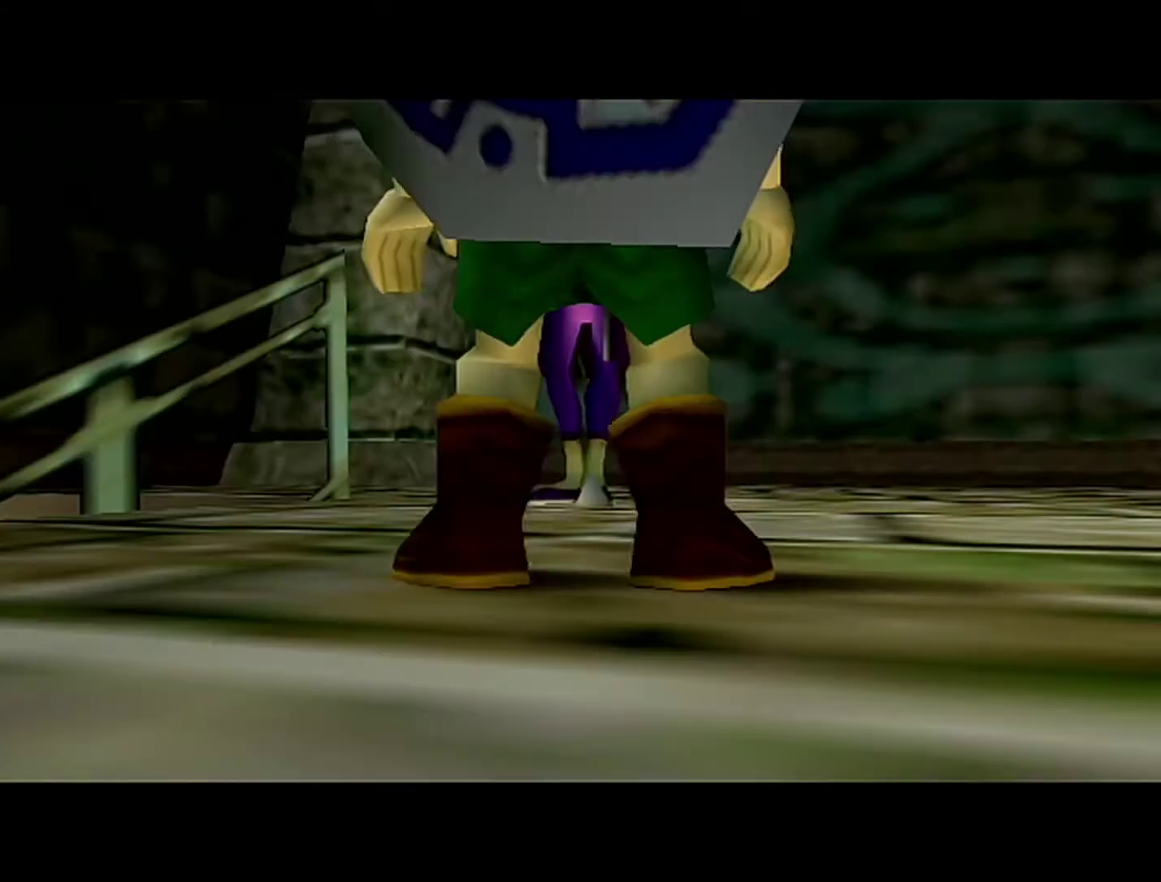
{"buttons": [], "left_stick": "center", "events": [[117, "A", "up"], [117, "B", "down"], [183, "A", "down"], [183, "B", "up"], [333, "R1", "up"], [433, "A", "up"]]}
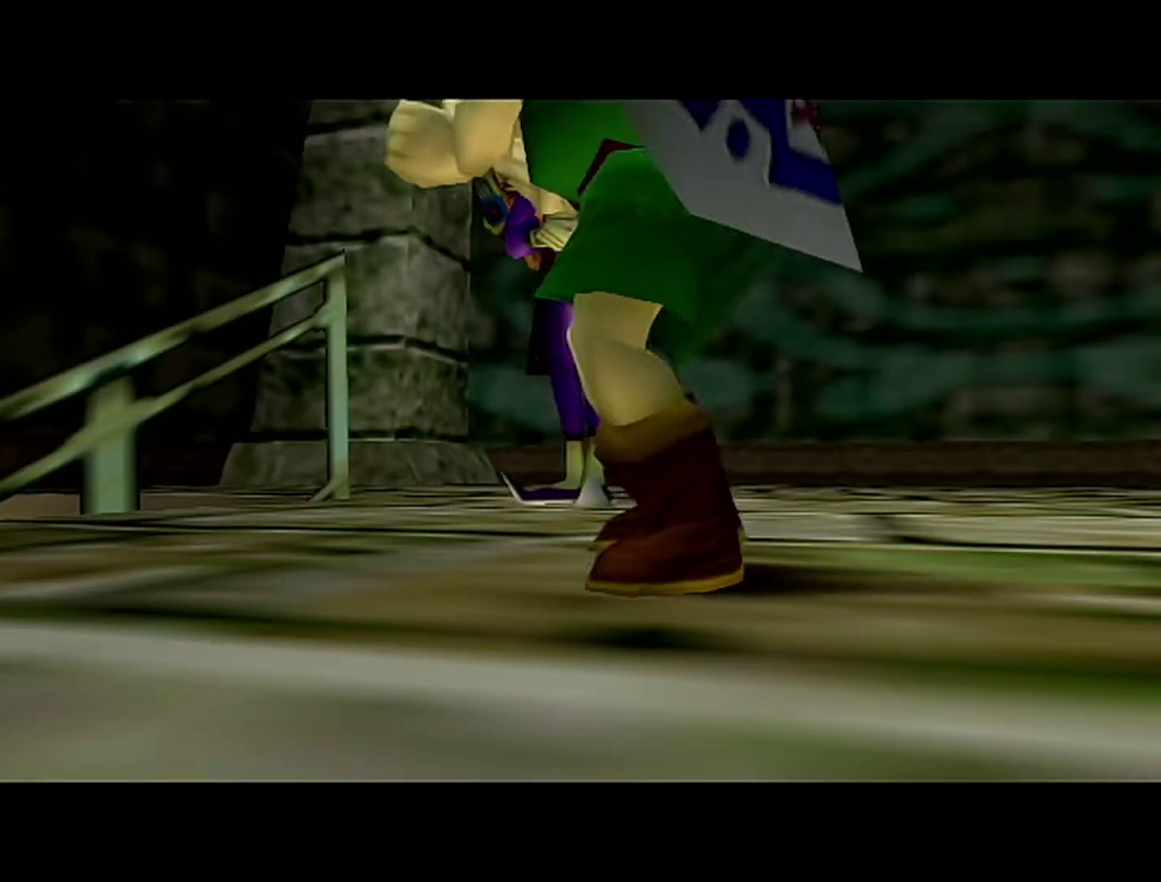
{"buttons": [], "left_stick": "center", "events": [[17, "A", "down"], [117, "A", "up"], [183, "B", "down"], [300, "B", "up"]]}
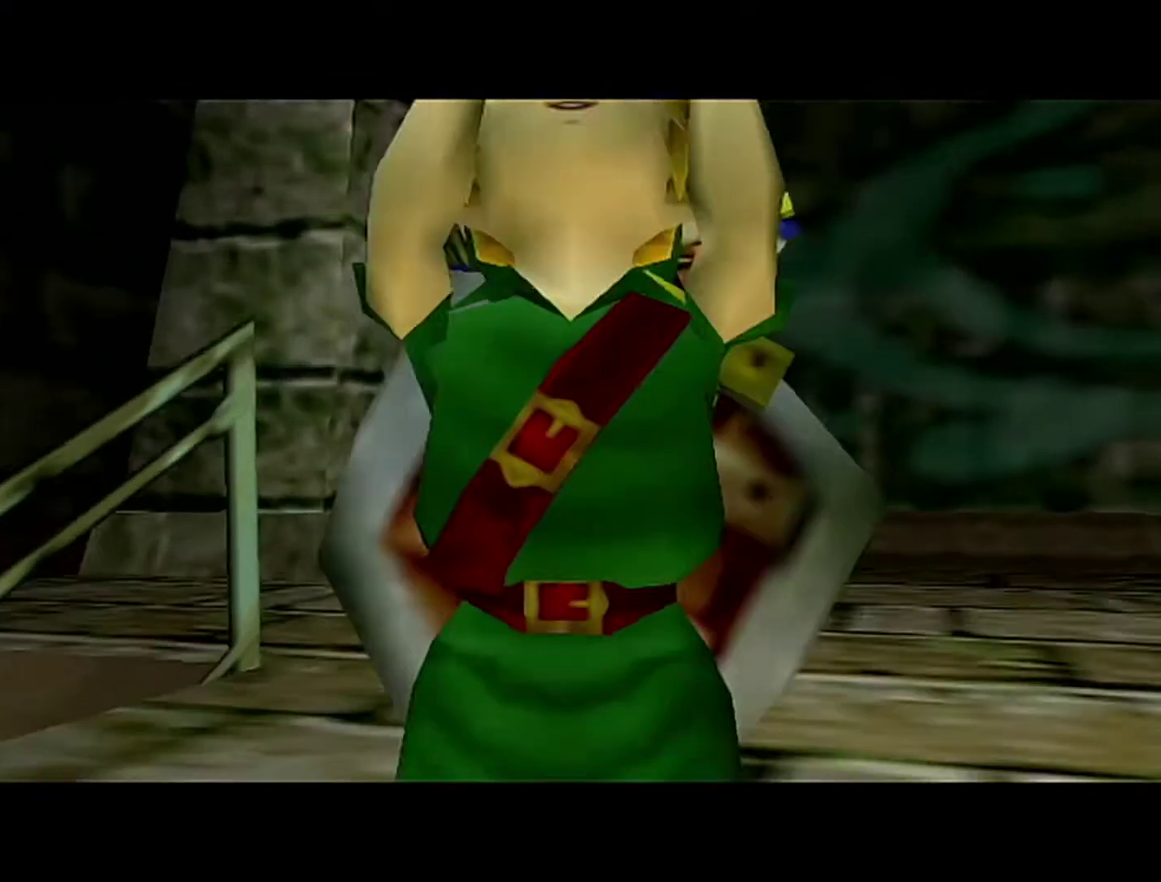
{"buttons": ["A", "B"], "left_stick": "center", "events": [[433, "A", "down"], [433, "B", "down"]]}
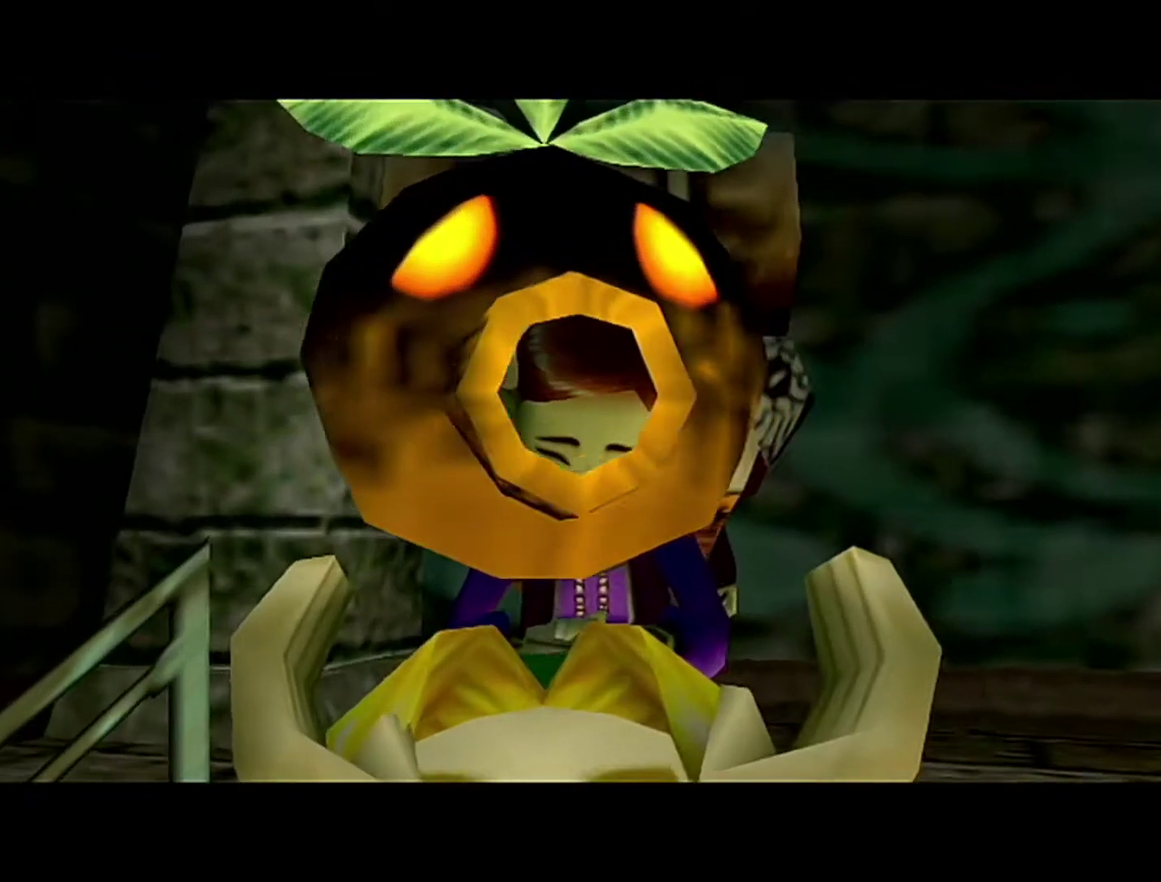
{"buttons": ["A", "B"], "left_stick": "center", "events": [[50, "B", "up"], [83, "A", "up"], [183, "B", "down"], [300, "B", "up"], [433, "A", "down"], [433, "B", "down"]]}
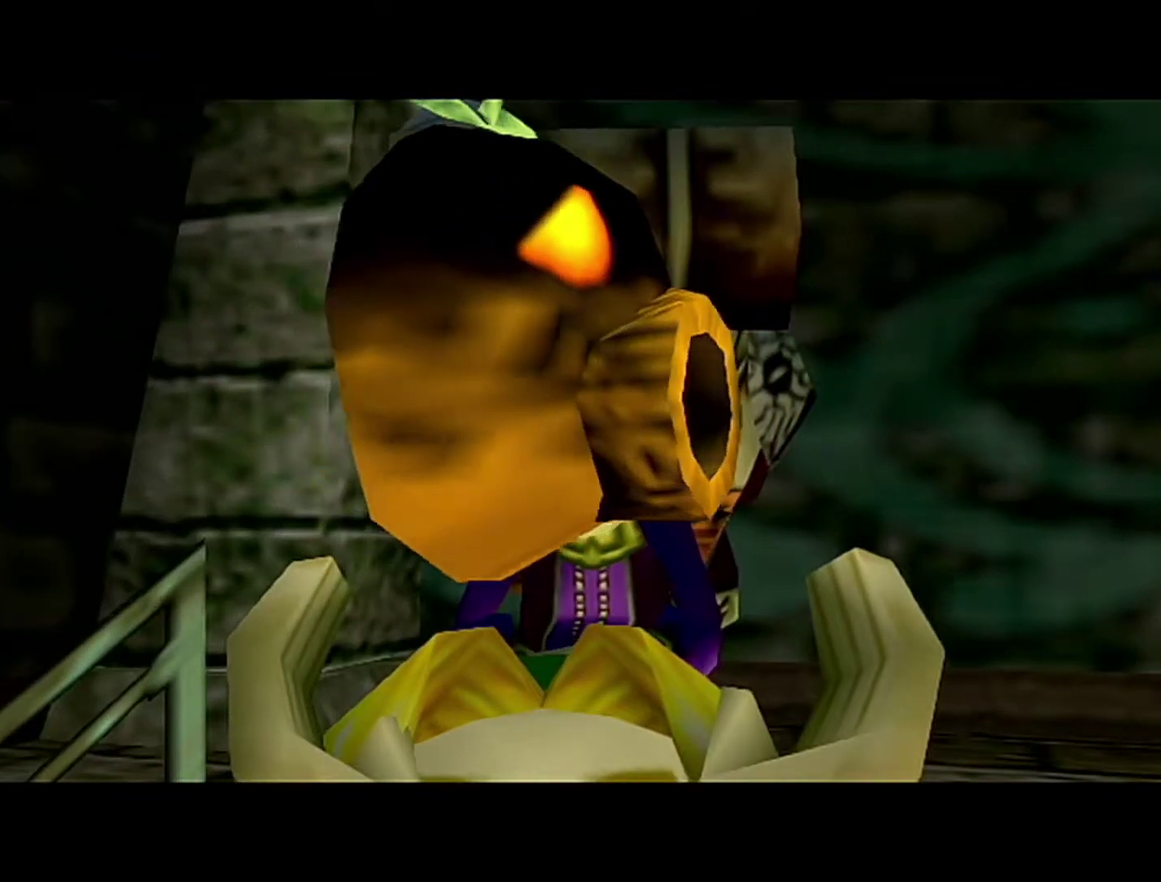
{"buttons": [], "left_stick": "center", "events": [[50, "A", "up"], [50, "B", "up"], [300, "A", "down"], [300, "B", "down"], [400, "B", "up"], [483, "A", "up"]]}
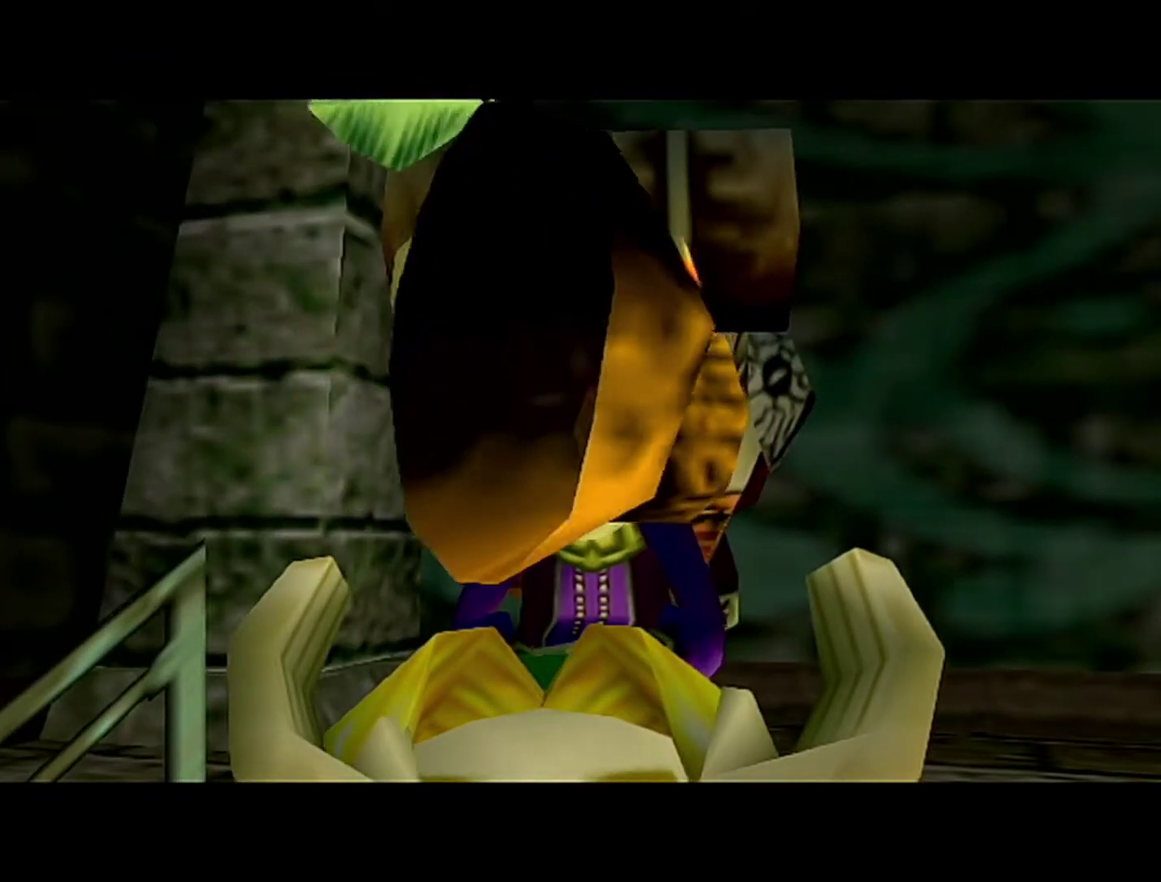
{"buttons": [], "left_stick": "center", "events": [[50, "A", "down"], [50, "B", "down"], [183, "A", "up"], [183, "B", "up"], [300, "A", "down"], [300, "B", "down"], [483, "A", "up"], [483, "B", "up"]]}
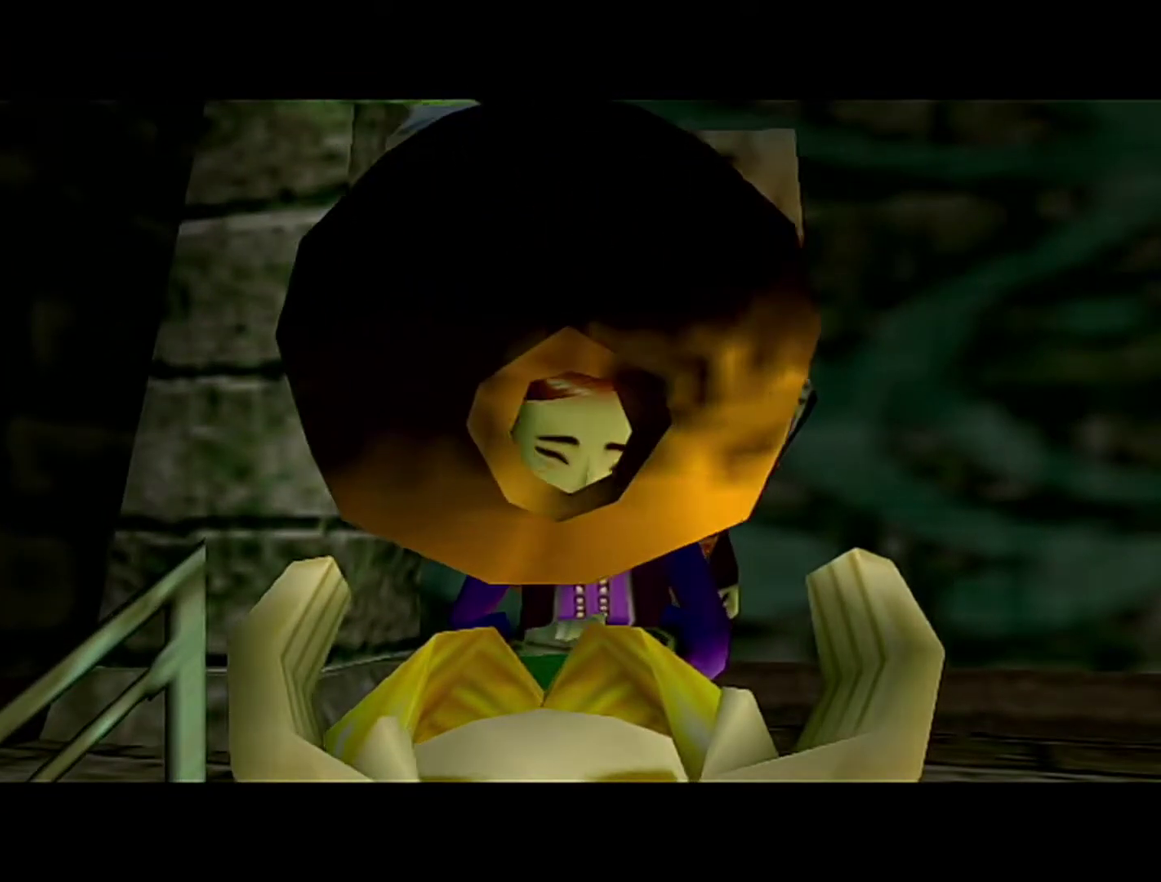
{"buttons": [], "left_stick": "center", "events": []}
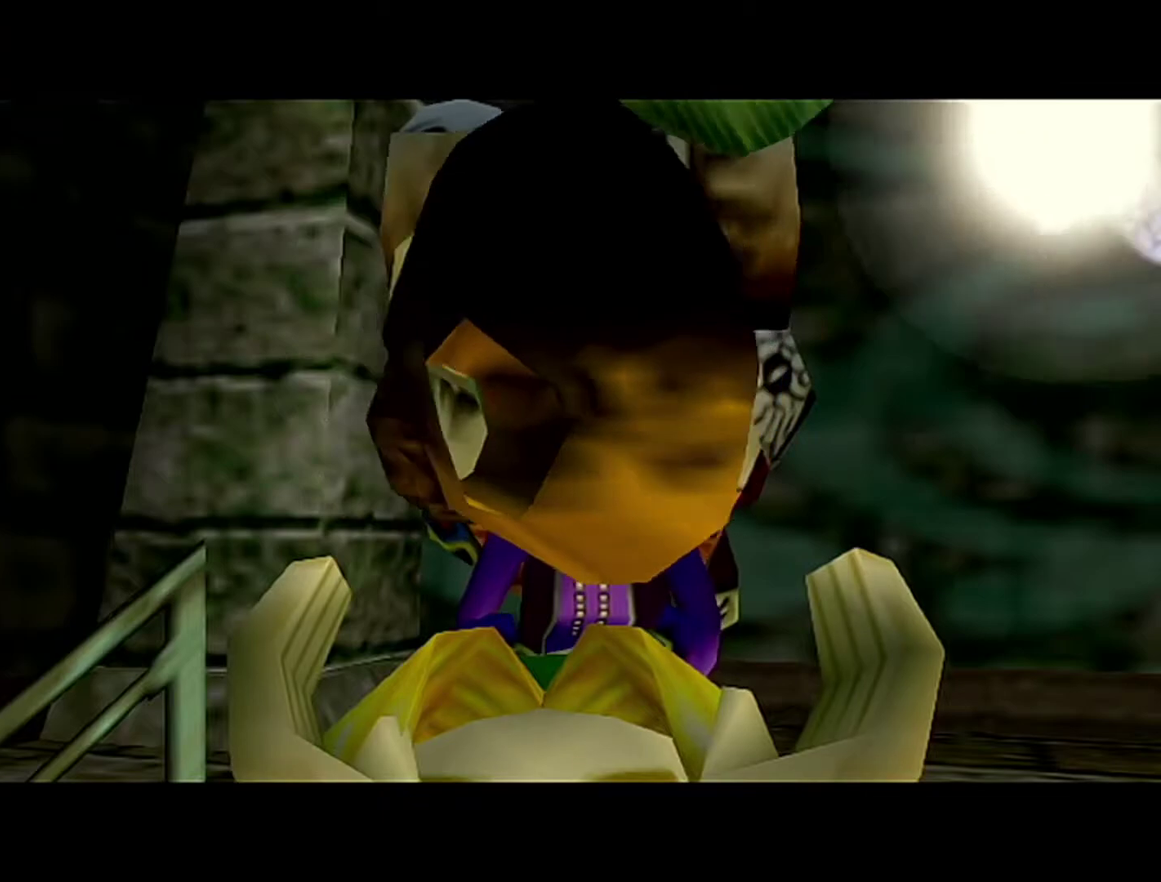
{"buttons": [], "left_stick": "center", "events": []}
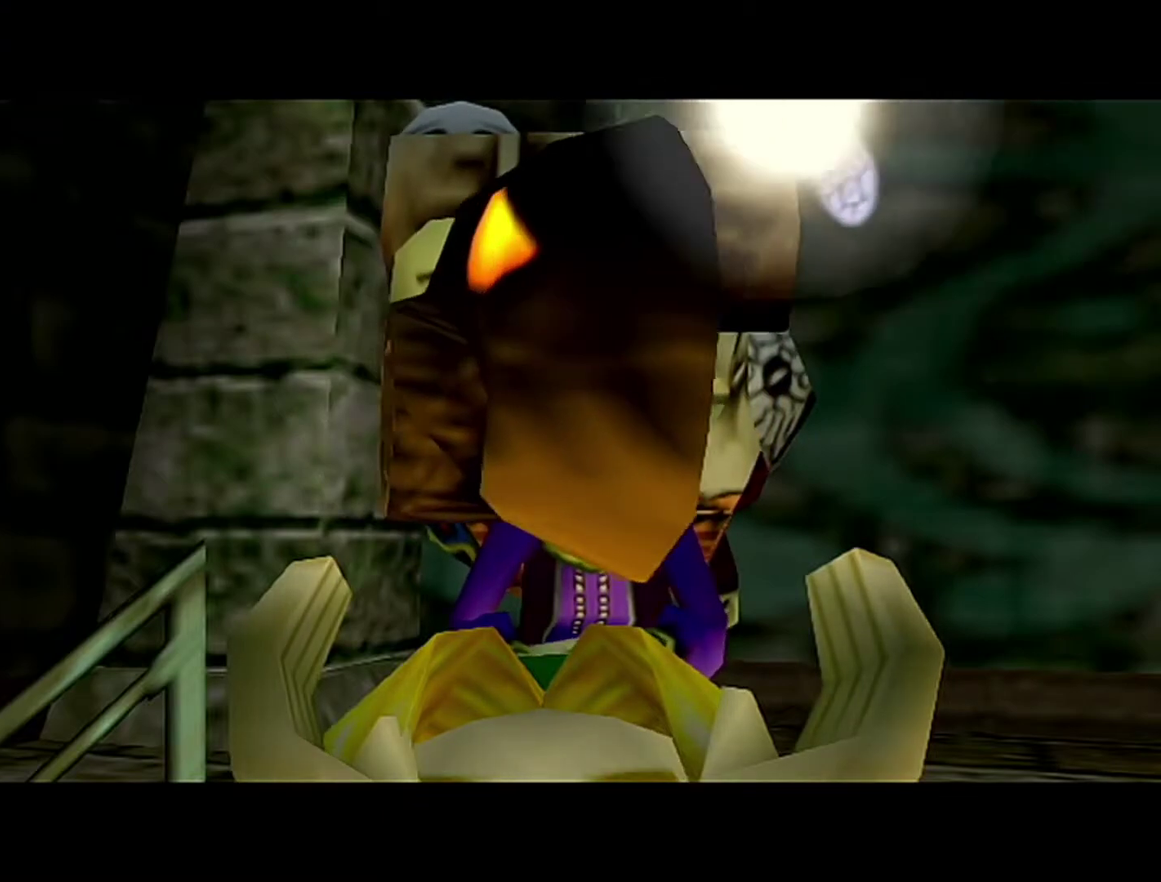
{"buttons": [], "left_stick": "center", "events": [[183, "A", "down"], [183, "B", "down"], [233, "A", "up"], [233, "B", "up"]]}
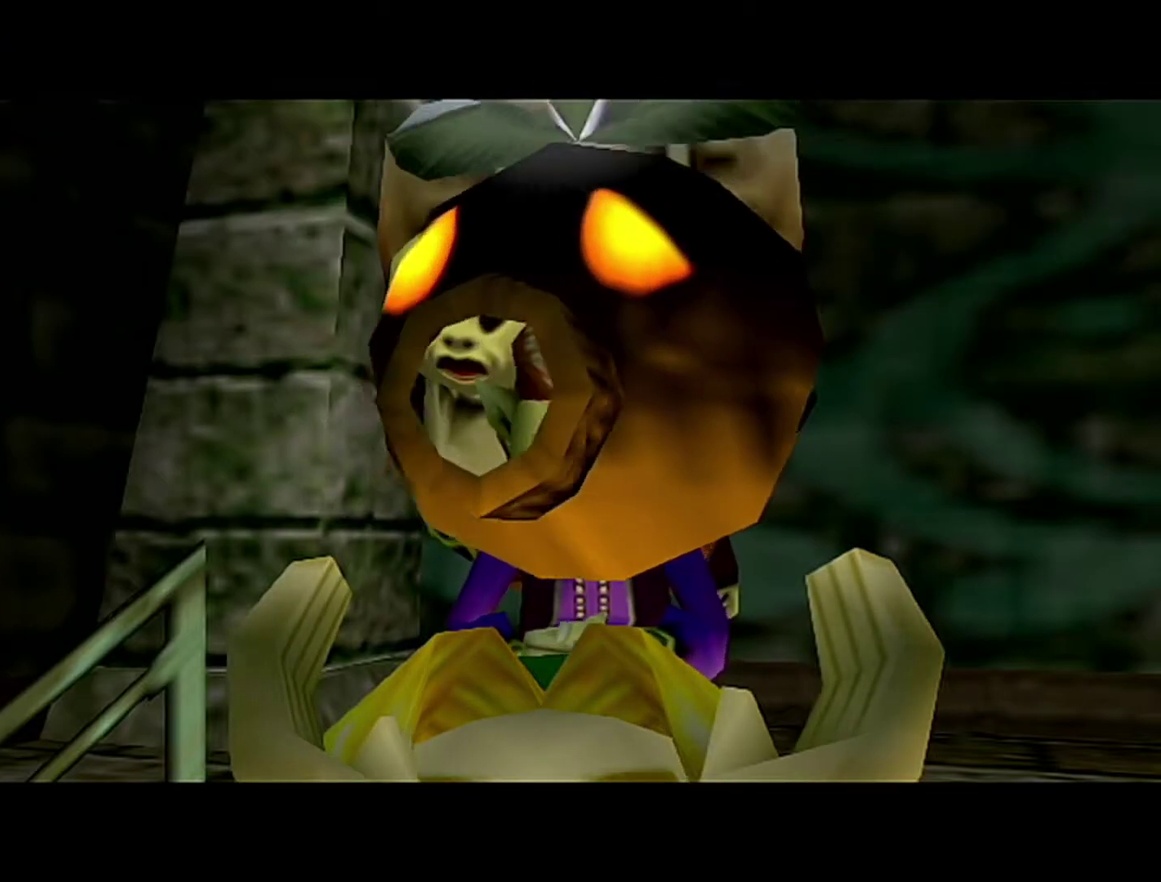
{"buttons": ["B"], "left_stick": "center", "events": [[83, "B", "down"], [150, "A", "down"], [217, "A", "up"], [267, "B", "up"], [333, "B", "down"]]}
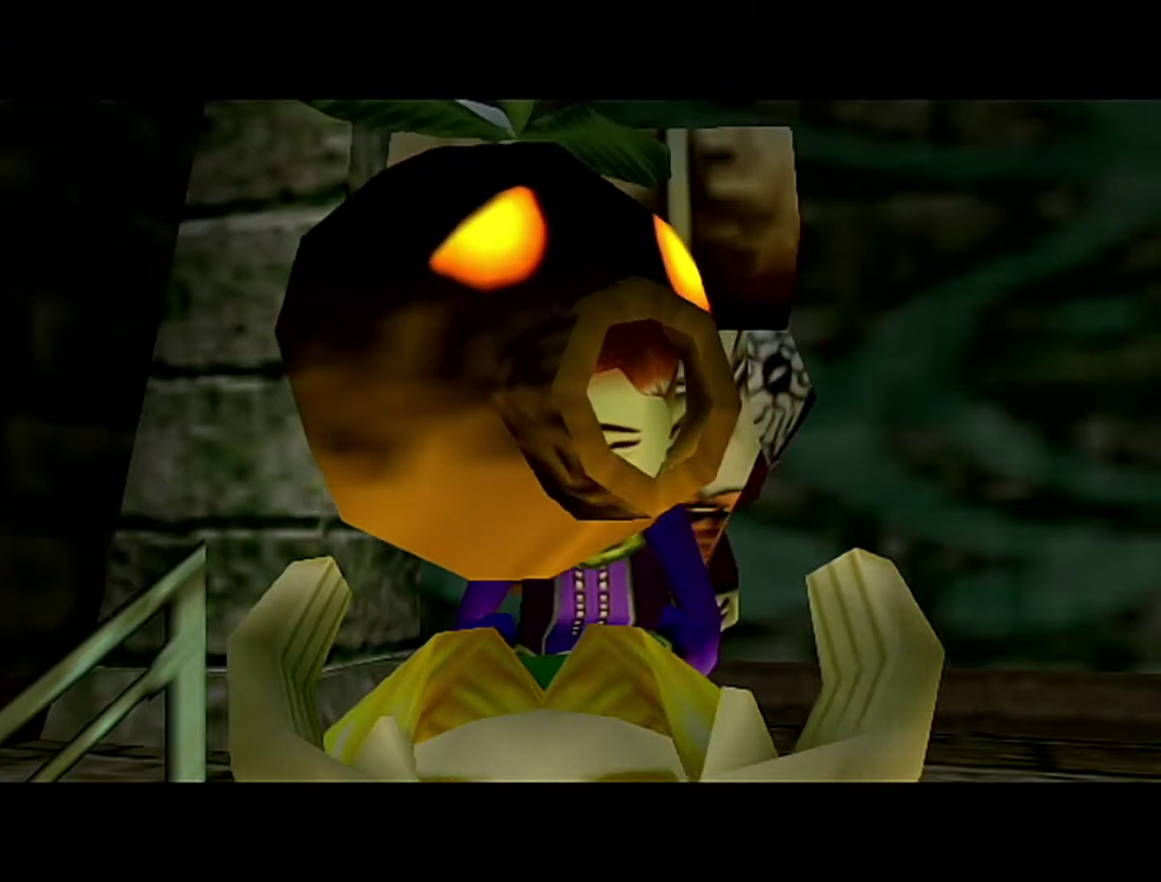
{"buttons": [], "left_stick": "center", "events": [[33, "A", "down"], [33, "B", "up"], [83, "A", "up"], [83, "B", "down"], [267, "A", "down"], [267, "B", "up"], [333, "A", "up"], [333, "B", "down"], [367, "A", "down"], [367, "B", "up"], [500, "A", "up"]]}
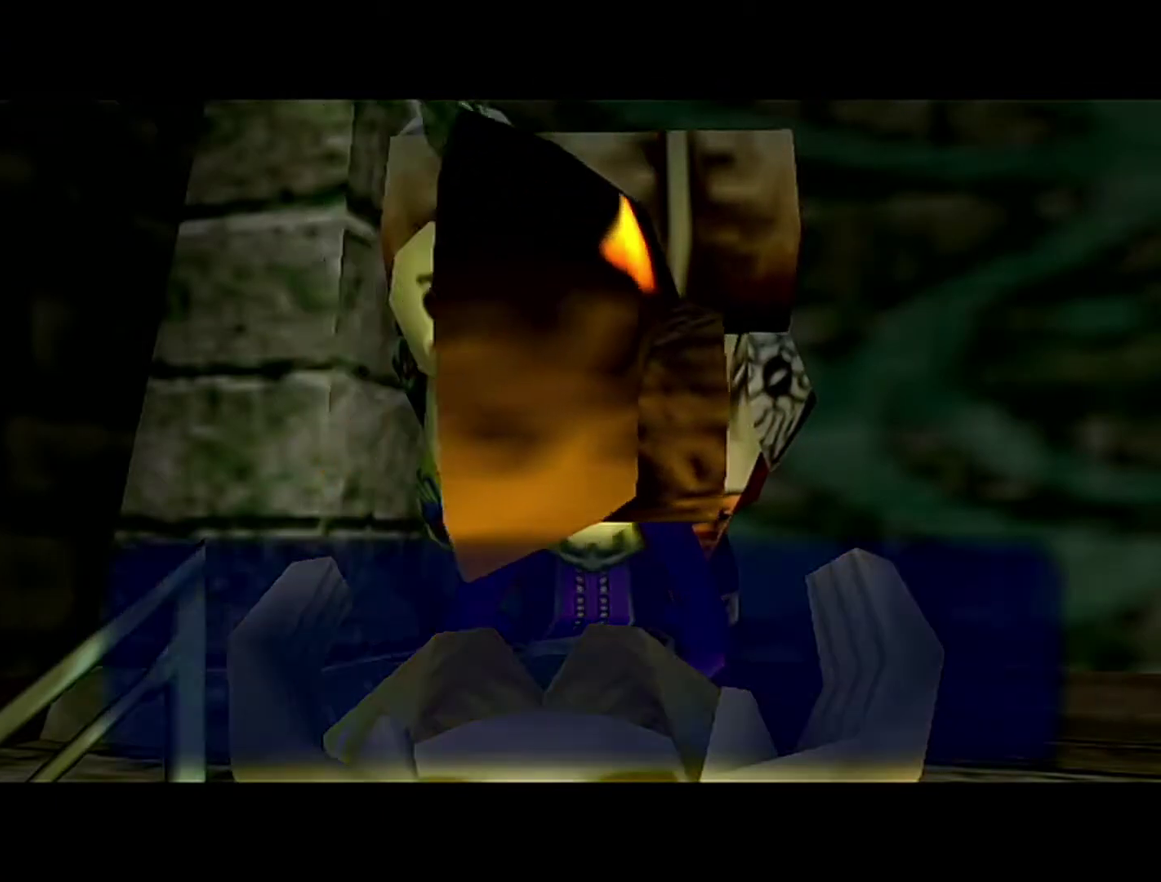
{"buttons": [], "left_stick": "center", "events": [[17, "A", "down"], [83, "A", "up"], [83, "B", "down"], [117, "A", "down"], [117, "B", "up"], [233, "A", "up"], [267, "A", "down"], [300, "A", "up"], [333, "B", "down"], [500, "B", "up"]]}
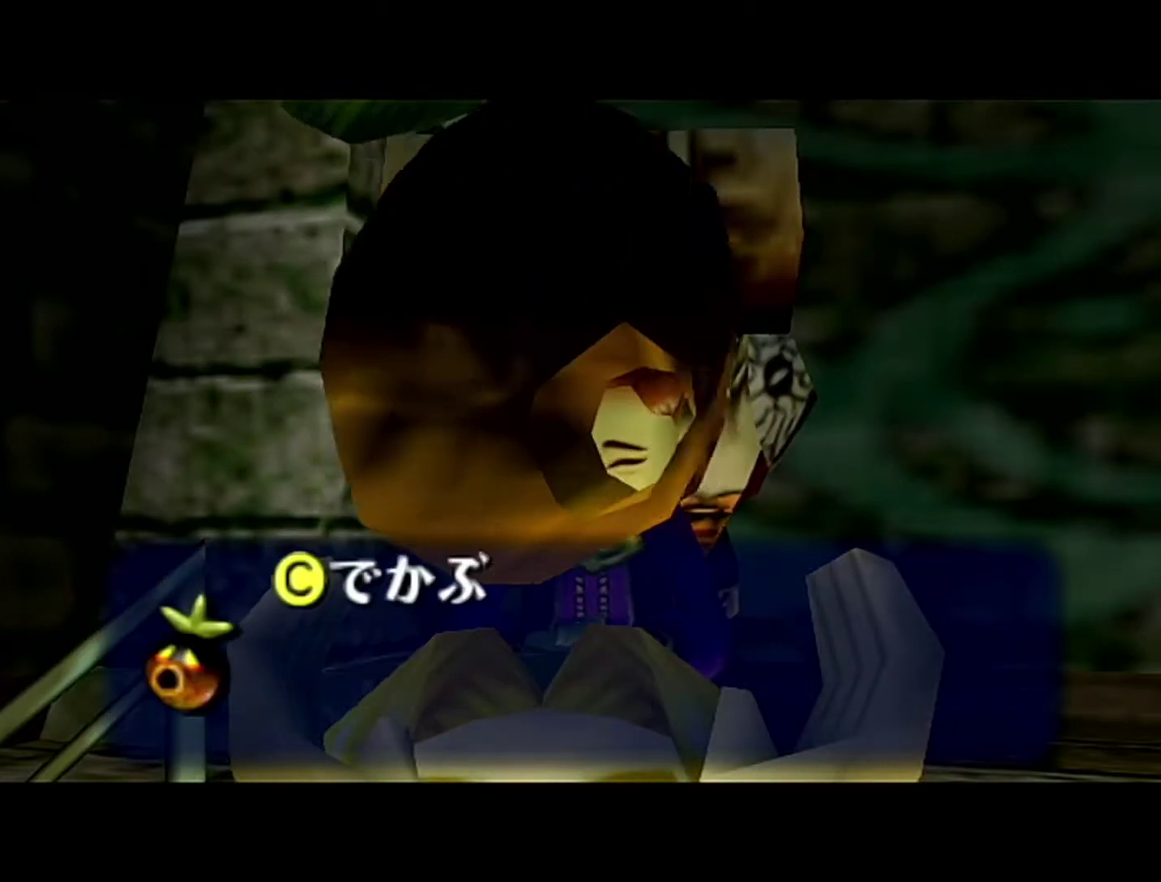
{"buttons": ["A"], "left_stick": "center", "events": [[17, "R1", "down"], [117, "A", "down"], [267, "R1", "up"], [300, "A", "up"], [300, "B", "down"], [367, "A", "down"], [367, "B", "up"], [433, "A", "up"], [433, "B", "down"], [483, "A", "down"], [483, "B", "up"]]}
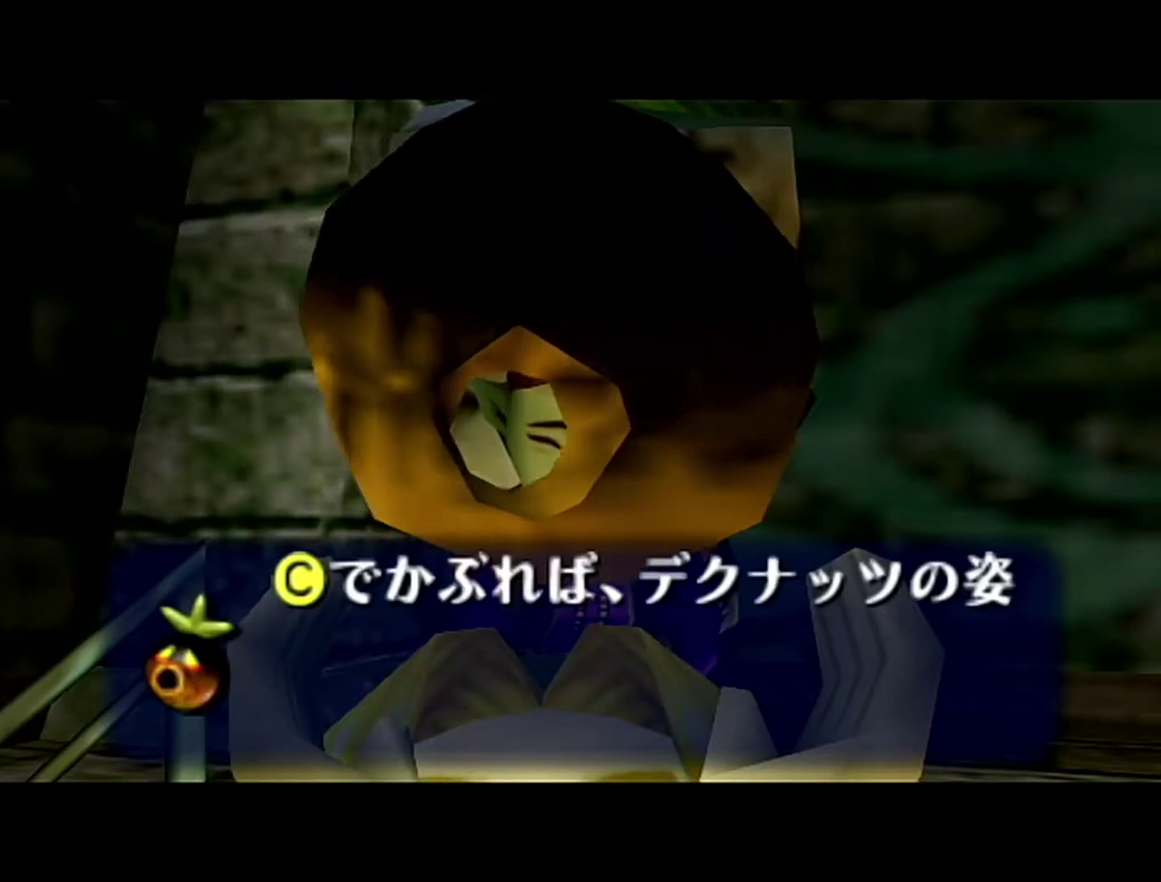
{"buttons": [], "left_stick": "center", "events": [[50, "A", "up"], [50, "B", "down"], [117, "A", "down"], [117, "B", "up"], [217, "A", "up"], [217, "B", "down"], [267, "A", "down"], [267, "B", "up"], [333, "A", "up"], [333, "B", "down"], [483, "B", "up"]]}
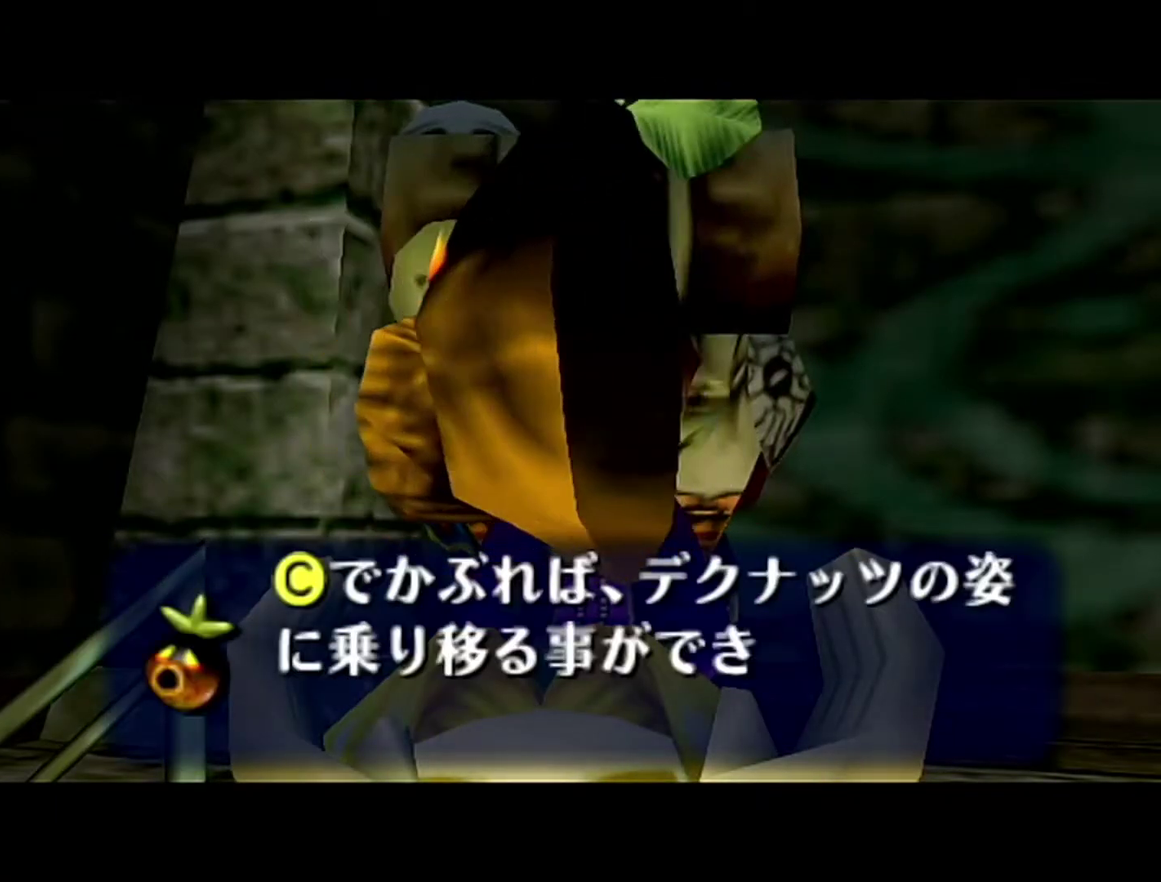
{"buttons": ["B"], "left_stick": "center", "events": [[17, "A", "down"], [217, "A", "up"], [217, "B", "down"], [267, "A", "down"], [267, "B", "up"], [333, "A", "up"], [333, "B", "down"]]}
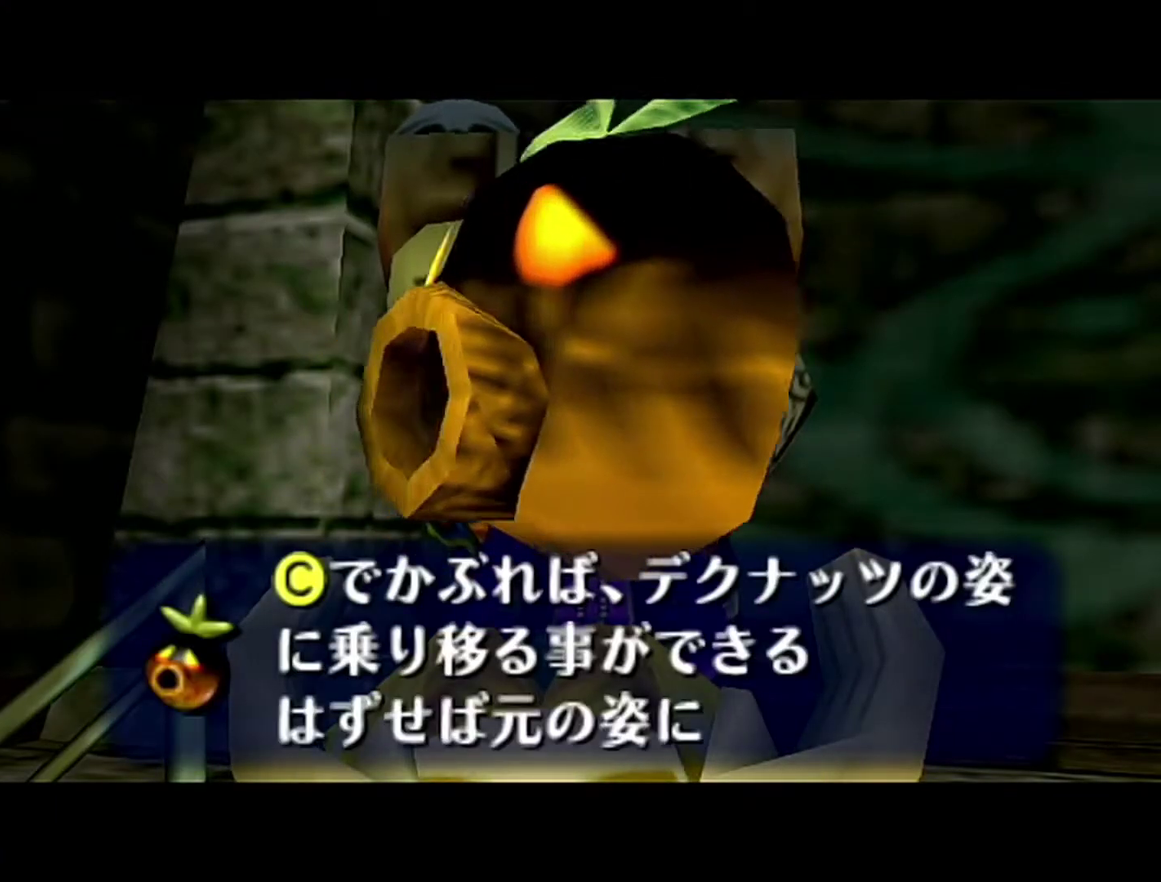
{"buttons": ["B", "R1", "Z"], "left_stick": "center", "events": [[17, "A", "down"], [17, "B", "up"], [17, "R1", "down"], [83, "A", "up"], [83, "B", "down"], [433, "Z", "down"]]}
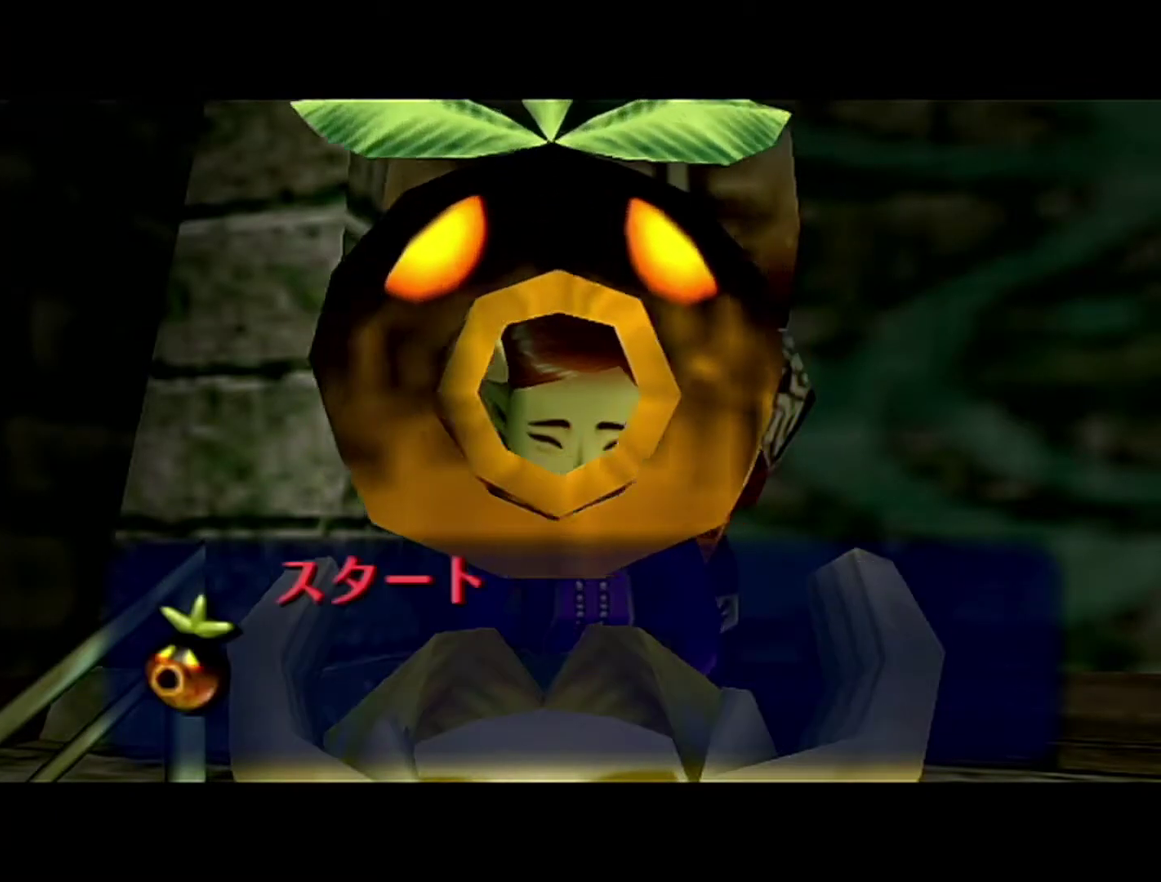
{"buttons": ["B", "R1", "Z"], "left_stick": "center", "events": [[17, "B", "up"], [50, "A", "down"], [50, "Z", "up"], [83, "A", "up"], [117, "B", "down"], [183, "A", "down"], [183, "B", "up"], [250, "A", "up"], [250, "B", "down"], [300, "A", "down"], [300, "B", "up"], [400, "A", "up"], [400, "B", "down"], [433, "A", "down"], [433, "B", "up"], [433, "Z", "down"], [483, "A", "up"], [483, "B", "down"]]}
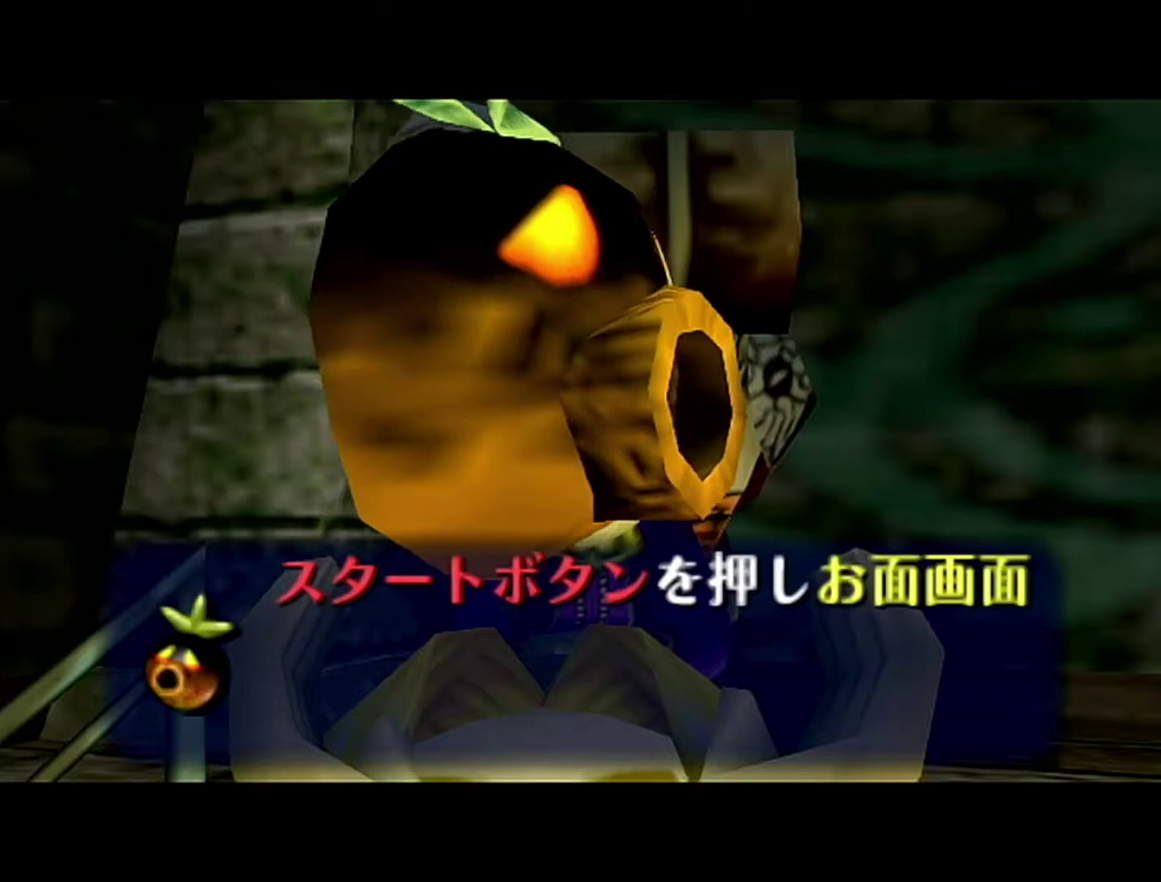
{"buttons": ["B", "R1"], "left_stick": "center", "events": [[17, "B", "up"], [50, "A", "down"], [150, "A", "up"], [150, "B", "down"], [150, "Z", "up"], [183, "A", "down"], [183, "B", "up"], [233, "A", "up"], [233, "B", "down"], [300, "A", "down"], [300, "B", "up"], [400, "A", "up"], [400, "B", "down"], [433, "A", "down"], [433, "B", "up"], [500, "A", "up"], [500, "B", "down"]]}
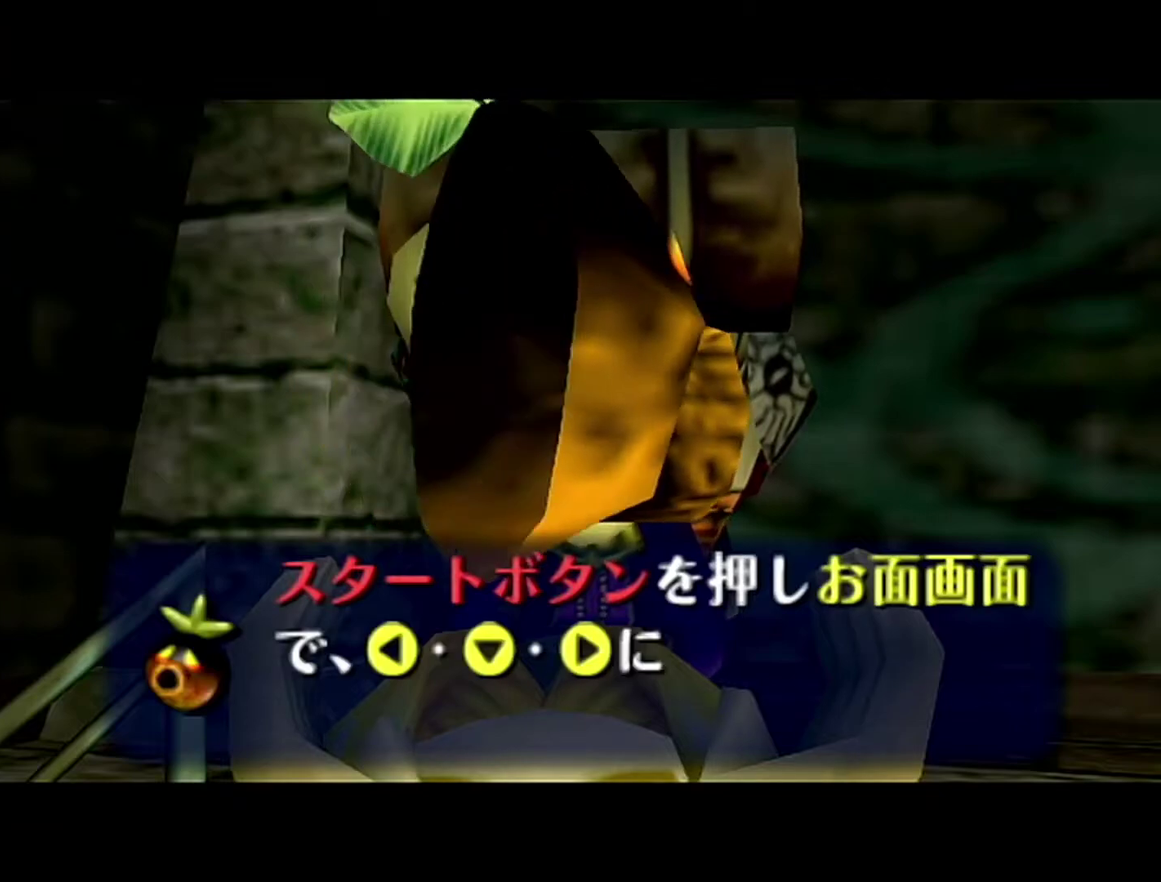
{"buttons": ["B", "R1"], "left_stick": "center", "events": [[50, "A", "down"], [50, "B", "up"], [233, "A", "up"], [233, "B", "down"], [300, "A", "down"], [300, "B", "up"], [400, "A", "up"], [450, "A", "down"], [500, "A", "up"], [500, "B", "down"]]}
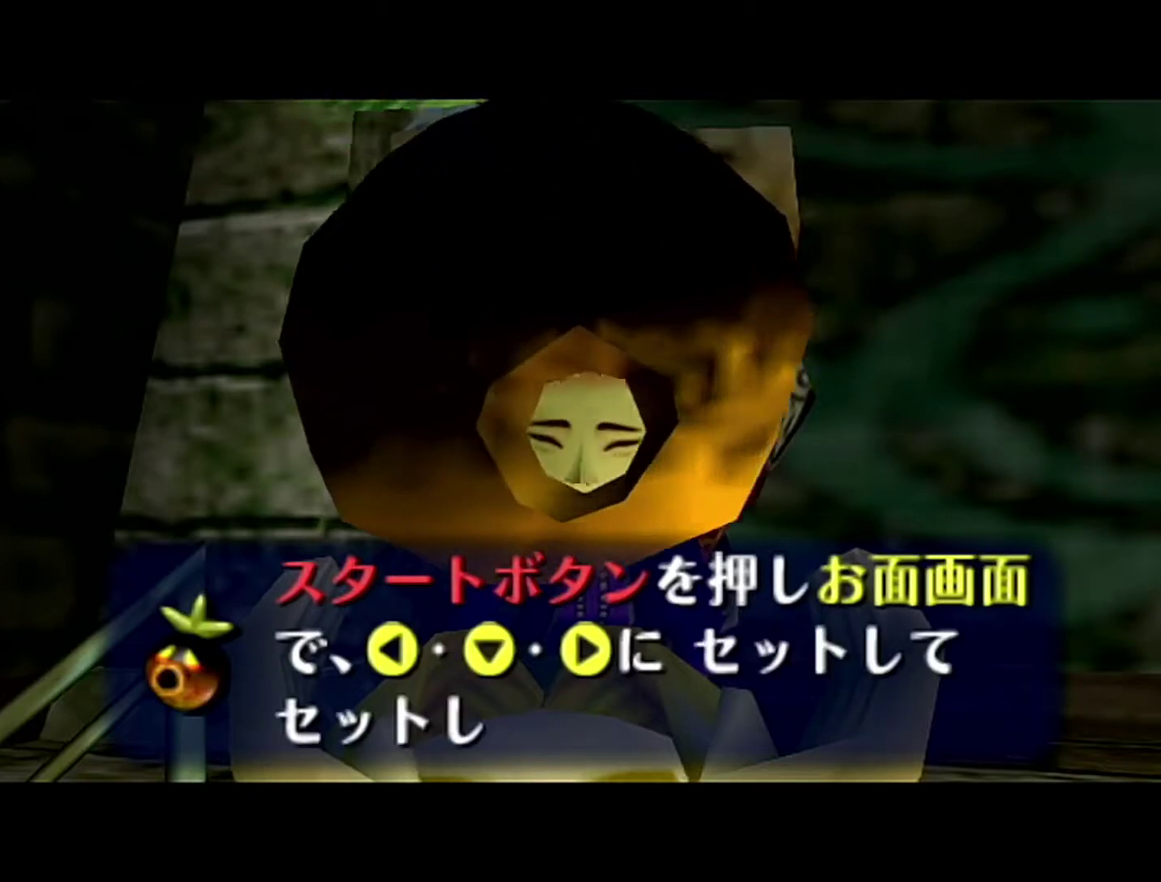
{"buttons": ["B", "R1"], "left_stick": "center", "events": [[50, "A", "down"], [50, "B", "up"], [233, "A", "up"], [233, "B", "down"], [400, "B", "up"], [467, "B", "down"]]}
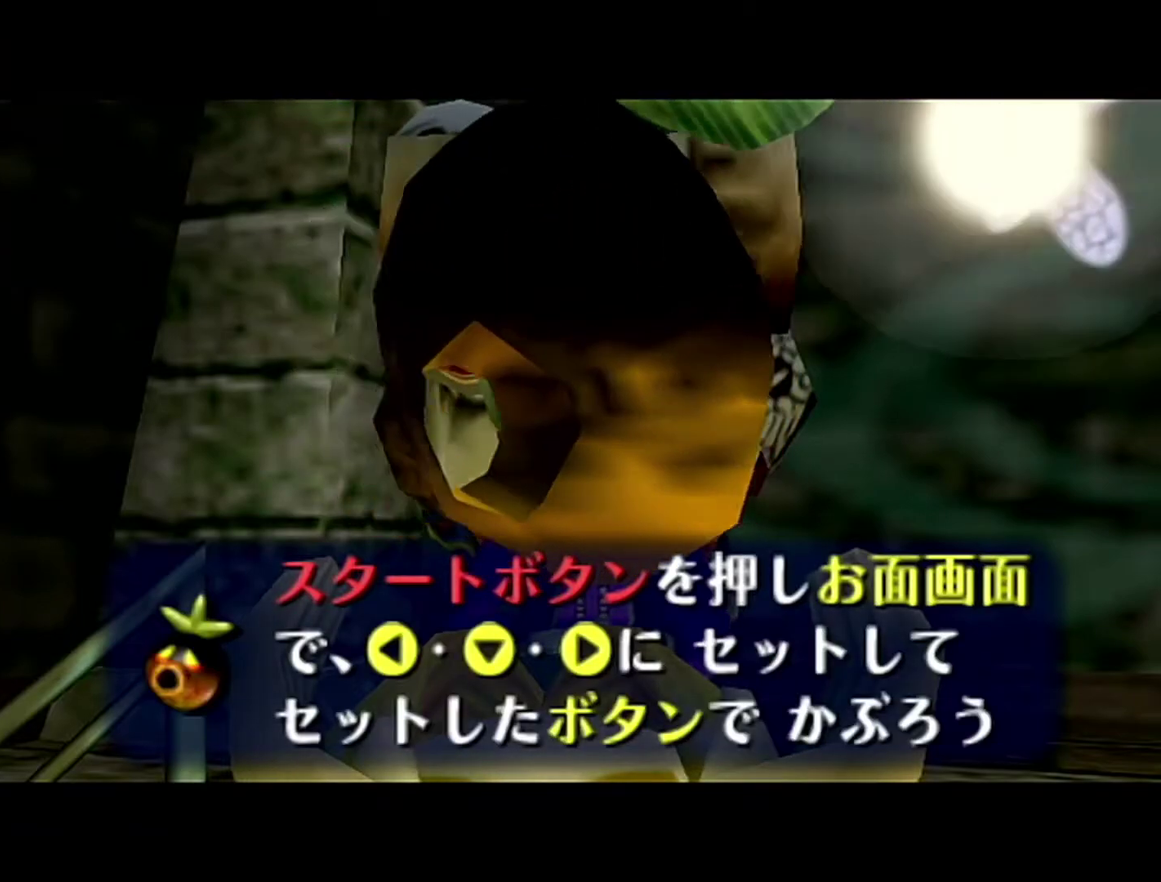
{"buttons": [], "left_stick": "center", "events": [[17, "A", "down"], [17, "B", "up"], [200, "A", "up"], [200, "B", "down"], [300, "A", "down"], [300, "R1", "up"], [367, "A", "up"], [433, "B", "up"]]}
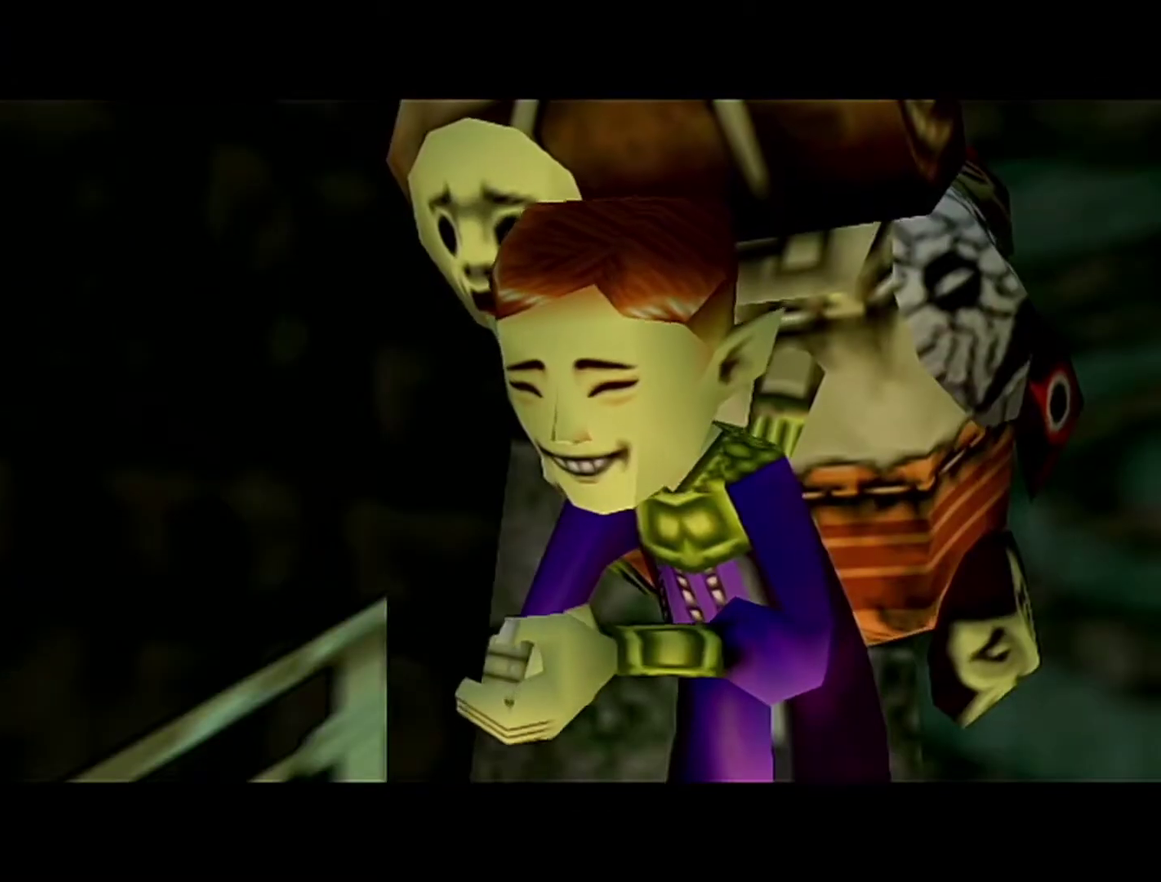
{"buttons": [], "left_stick": "center", "events": []}
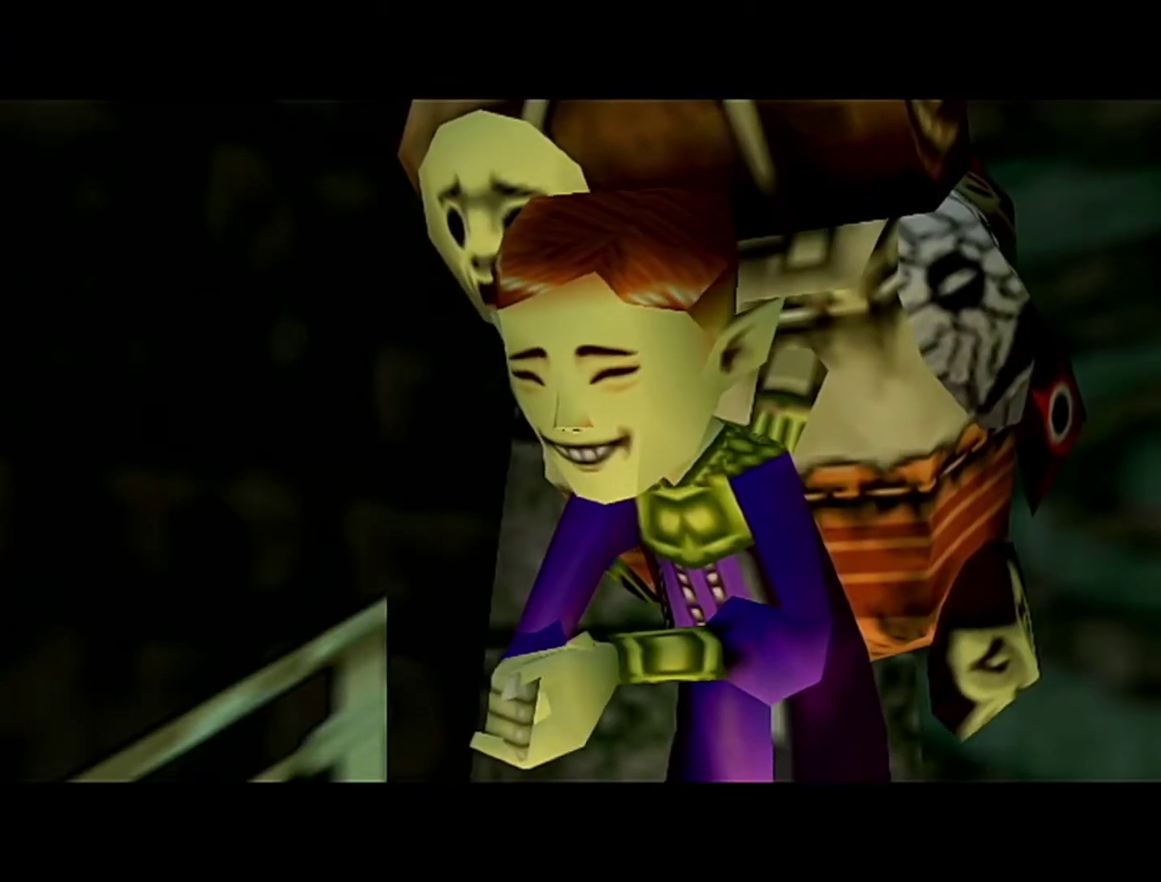
{"buttons": ["Z"], "left_stick": "center", "events": [[433, "Z", "down"]]}
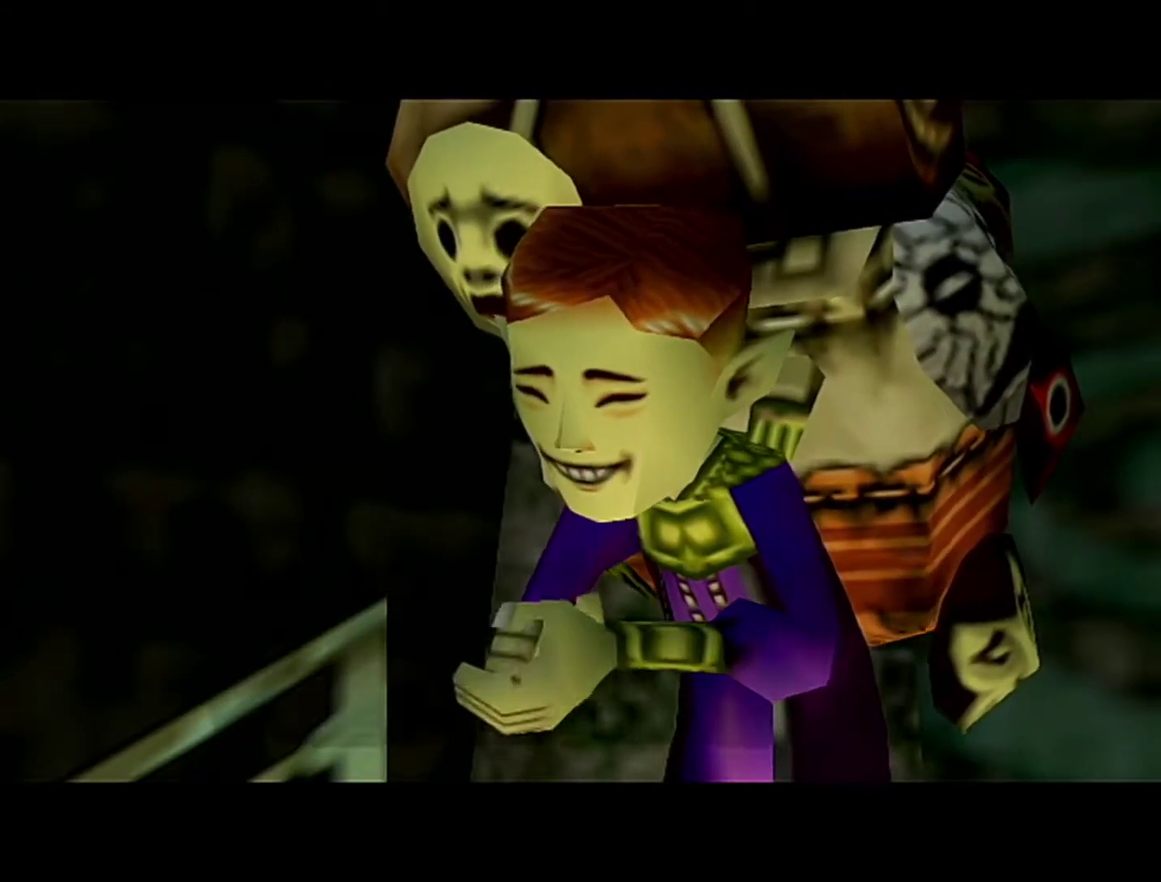
{"buttons": ["A", "Z"], "left_stick": "center", "events": [[117, "Z", "up"], [217, "A", "down"], [367, "A", "up"], [367, "Z", "down"], [400, "B", "down"], [467, "B", "up"], [500, "A", "down"]]}
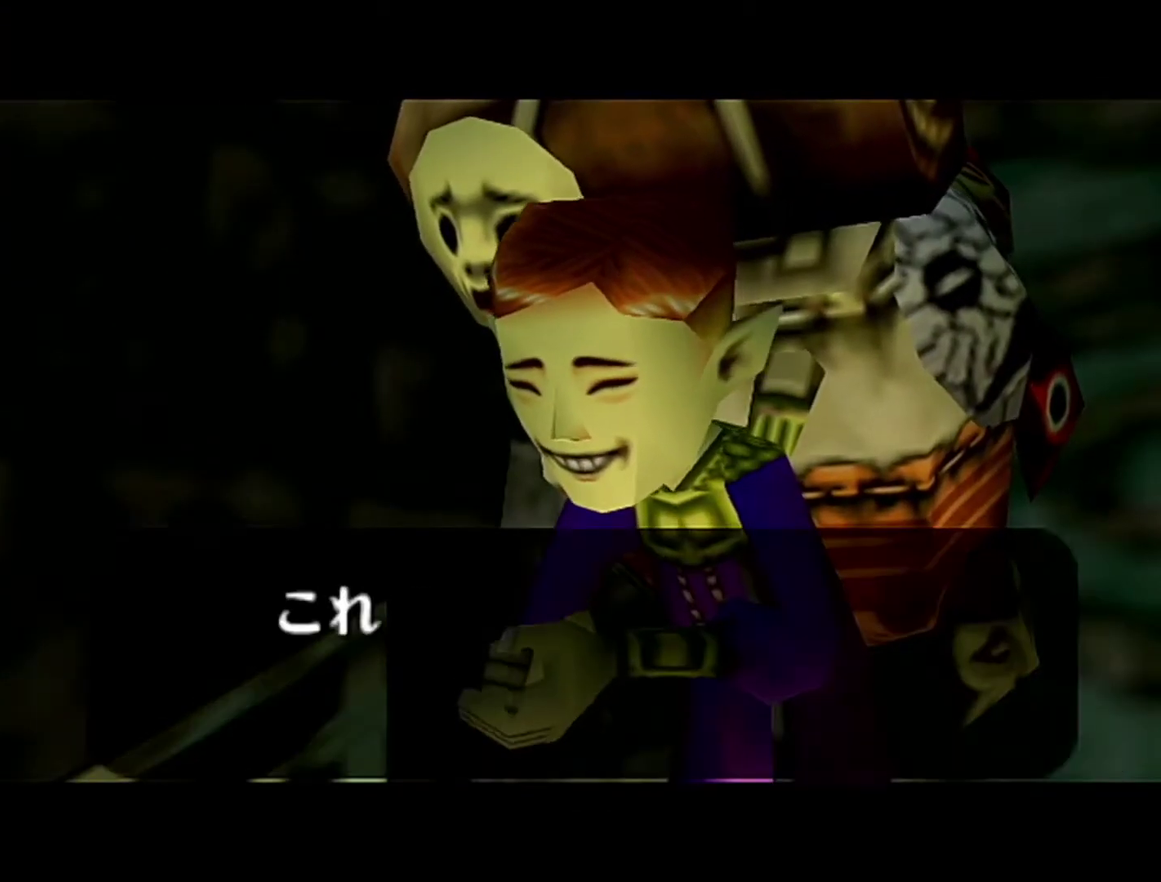
{"buttons": ["B"], "left_stick": "center", "events": [[17, "A", "up"], [17, "Z", "up"], [83, "B", "down"], [150, "A", "down"], [150, "B", "up"], [183, "A", "up"], [183, "B", "down"], [250, "A", "down"], [250, "B", "up"], [367, "A", "up"], [367, "B", "down"], [400, "B", "up"], [467, "B", "down"]]}
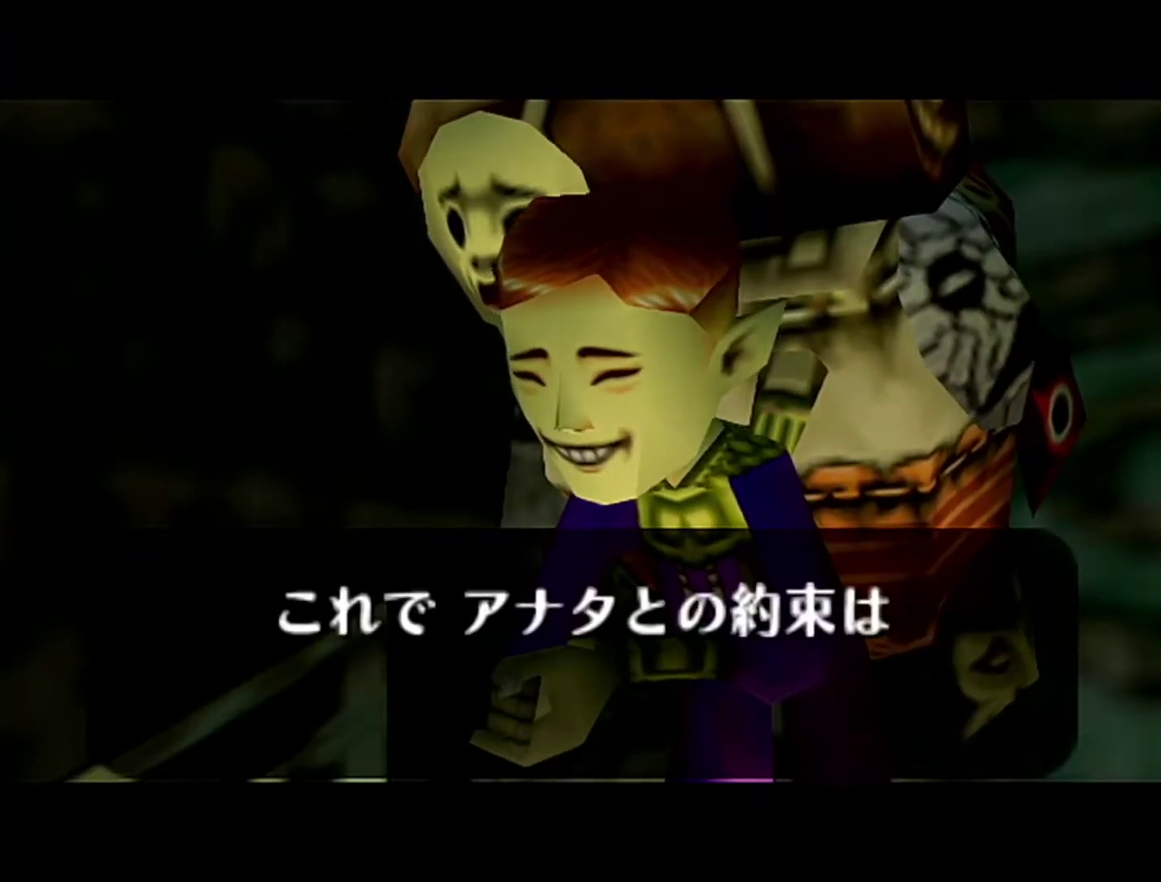
{"buttons": ["R1"], "left_stick": "center", "events": [[17, "A", "down"], [17, "B", "up"], [217, "A", "up"], [267, "A", "down"], [367, "R1", "down"], [433, "A", "up"]]}
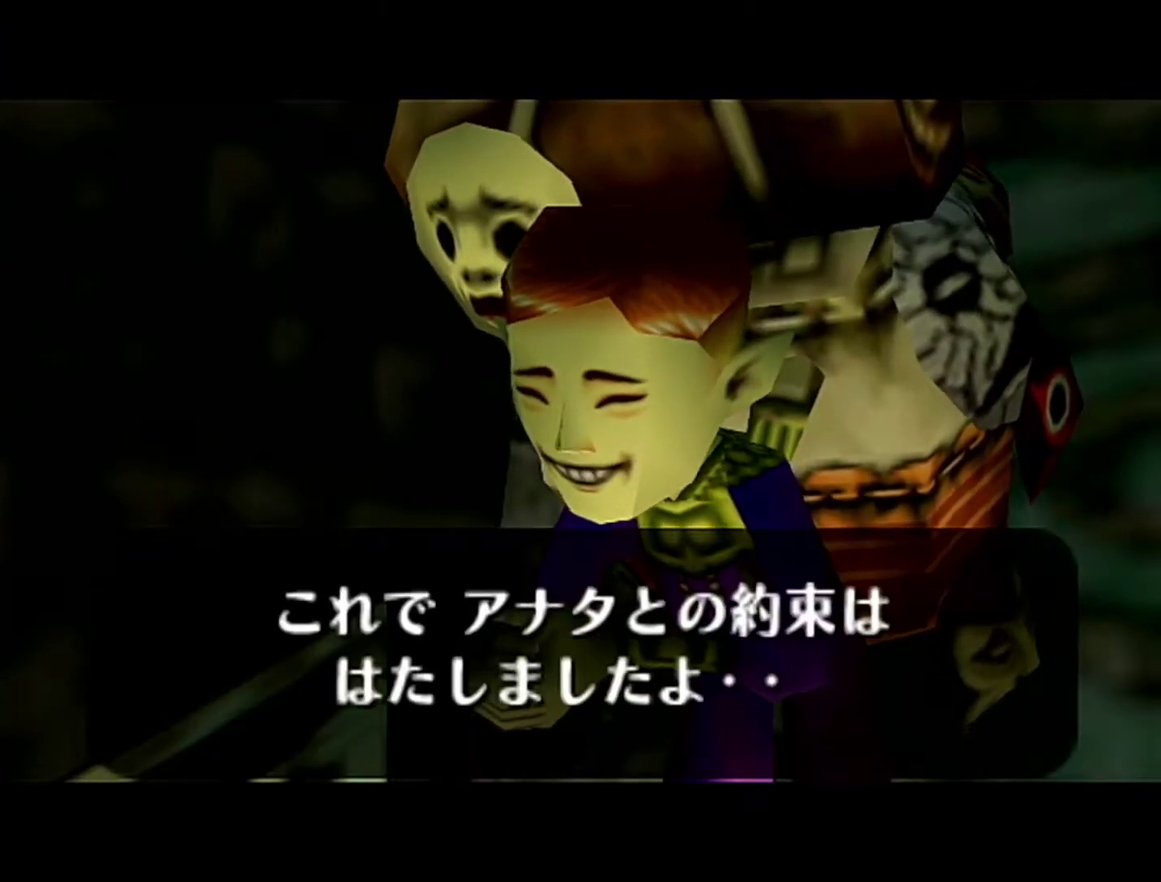
{"buttons": ["A", "R1"], "left_stick": "center", "events": [[17, "A", "down"], [183, "A", "up"], [183, "B", "down"], [233, "A", "down"], [233, "B", "up"], [400, "R1", "up"], [433, "A", "up"], [433, "B", "down"], [483, "A", "down"], [483, "B", "up"], [483, "R1", "down"]]}
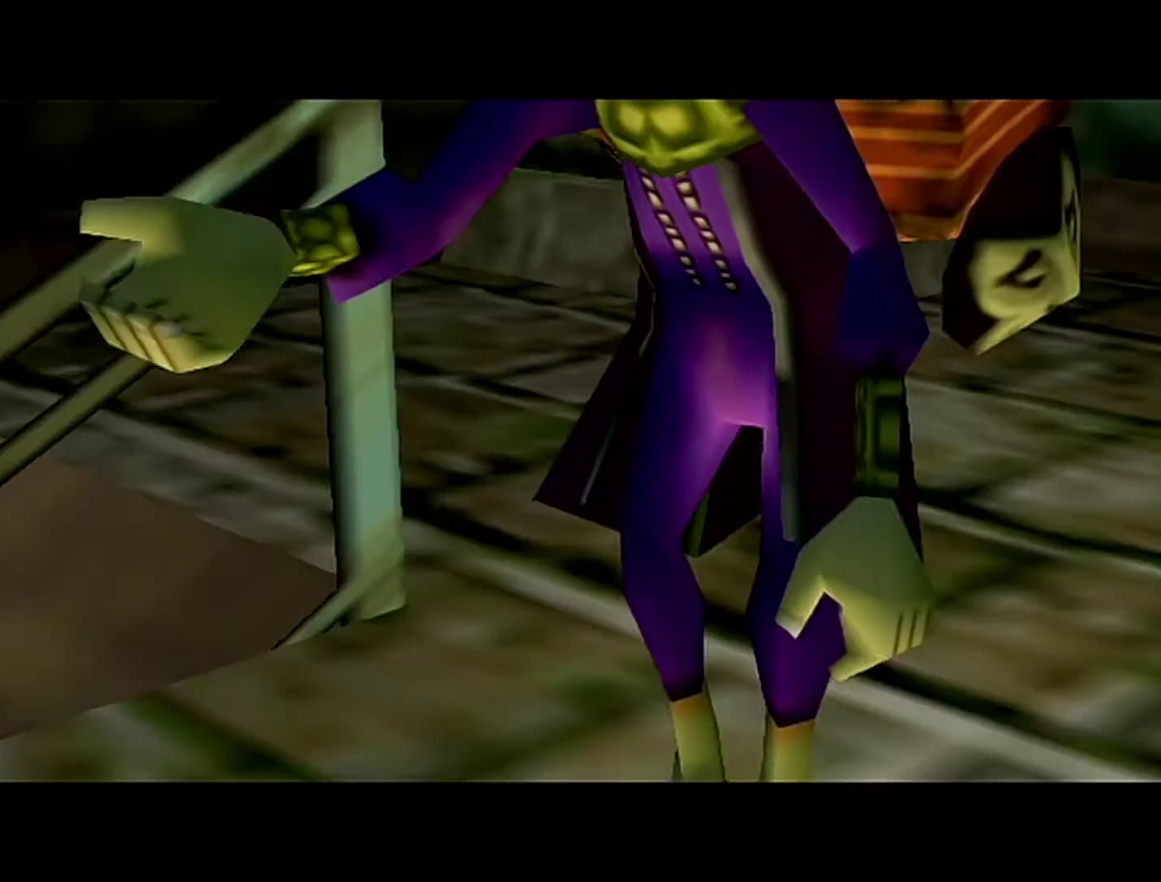
{"buttons": ["A"], "left_stick": "center", "events": [[117, "A", "up"], [117, "R1", "up"], [500, "A", "down"]]}
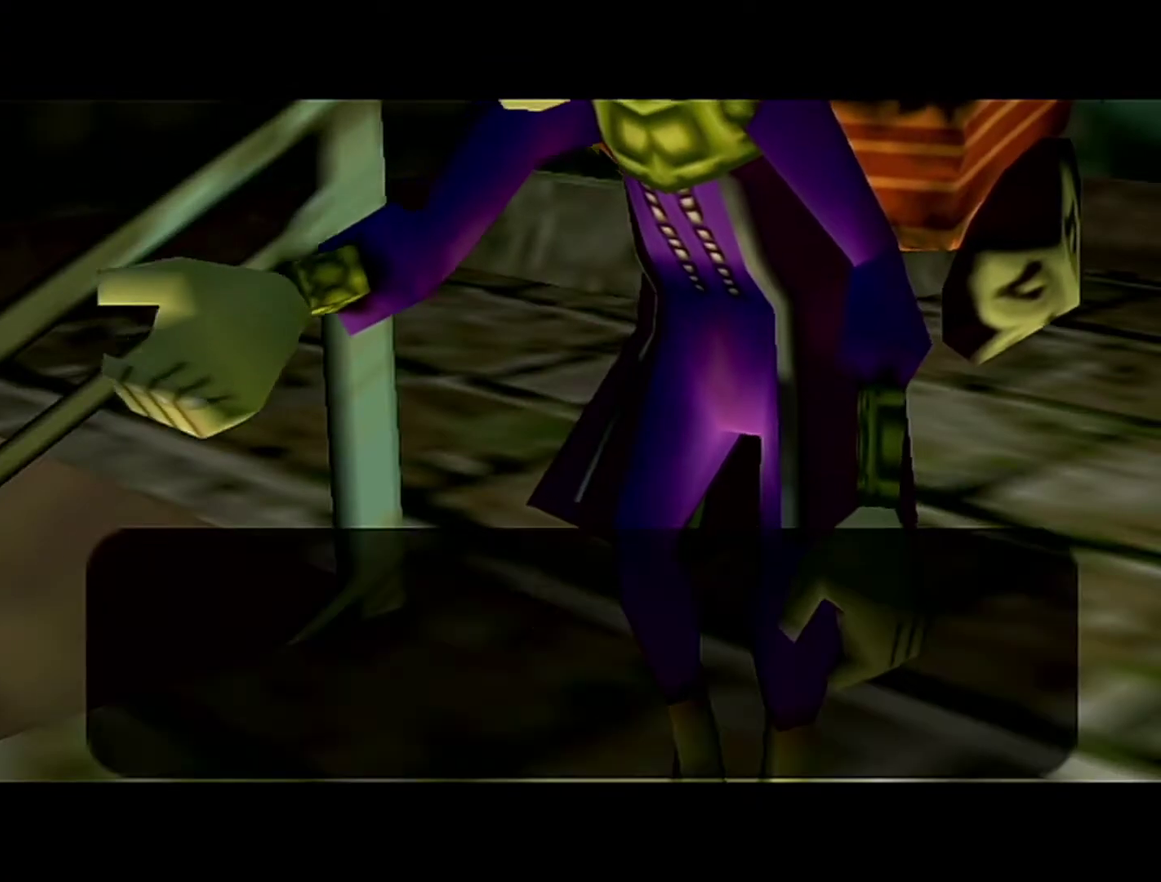
{"buttons": ["B"], "left_stick": "center", "events": [[183, "A", "up"], [183, "B", "down"], [217, "Z", "down"], [367, "B", "up"], [400, "A", "down"], [433, "Z", "up"], [467, "A", "up"], [467, "B", "down"]]}
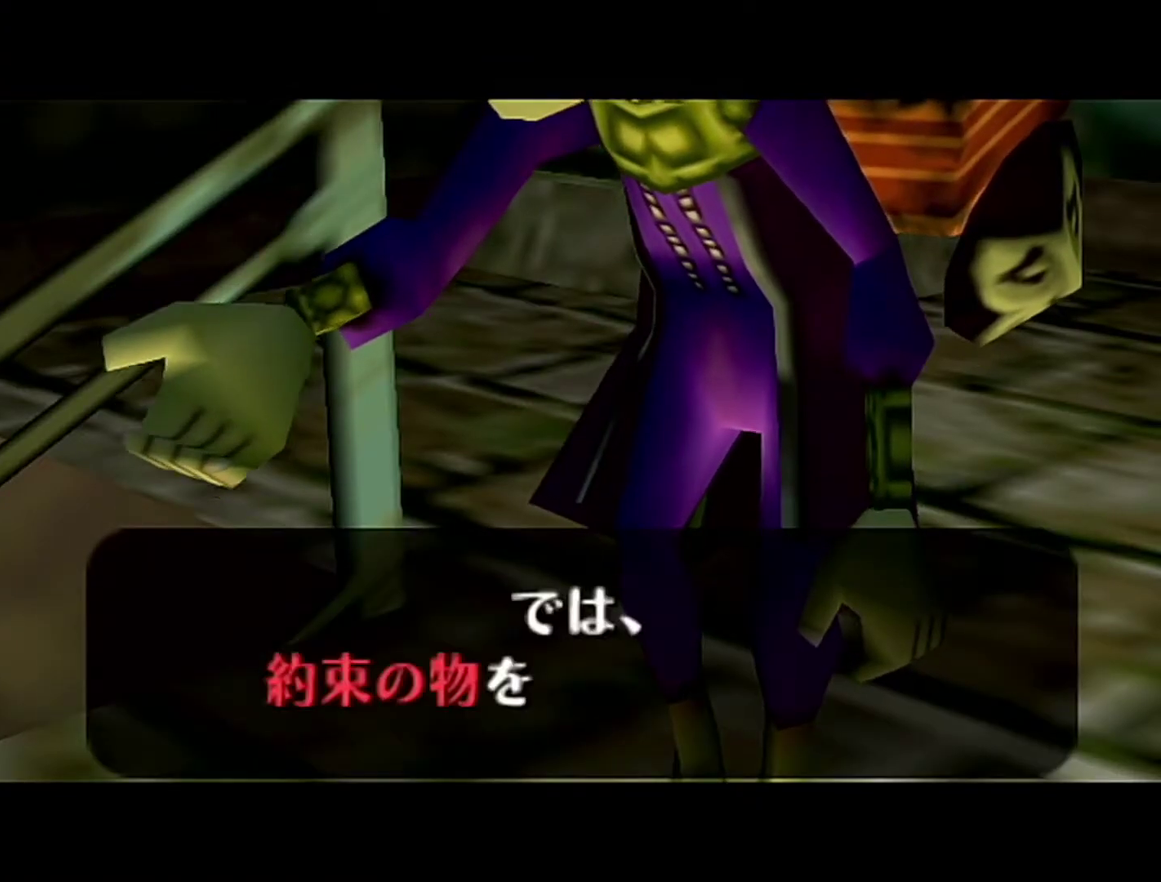
{"buttons": [], "left_stick": "center", "events": [[150, "A", "down"], [150, "B", "up"], [217, "A", "up"], [217, "B", "down"], [400, "B", "up"]]}